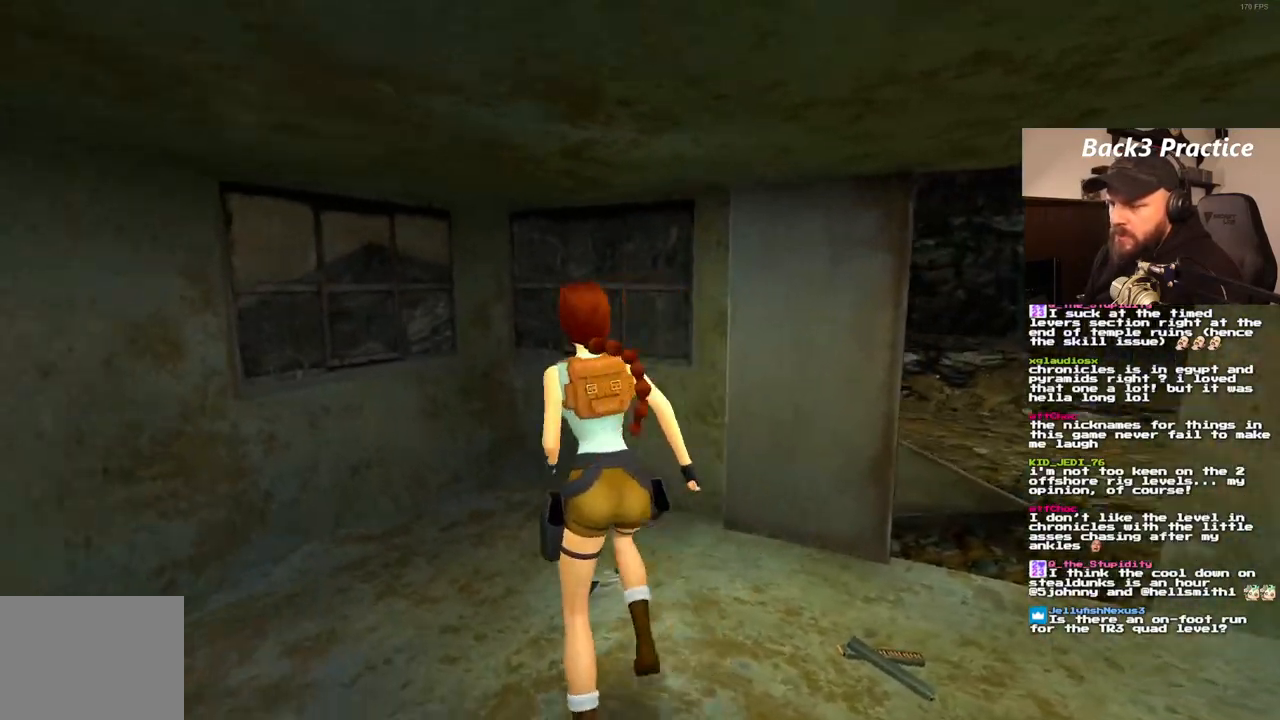
Gameplay with a controller (PlayStation layout); each line is a JSON object with the inputs held at the frame after it (dt_ms = milliseconds from this image to that frame). "events" lists button and stick changes between this image and that frame as [ms after this image, input, new state], when the widget could be followed in between. Not read: L3 R3.
{"dt_ms": 500, "buttons": ["DPAD_RIGHT"], "left_stick": "center", "right_stick": "center", "events": [[17, "DPAD_RIGHT", "down"], [17, "DPAD_UP", "up"]]}
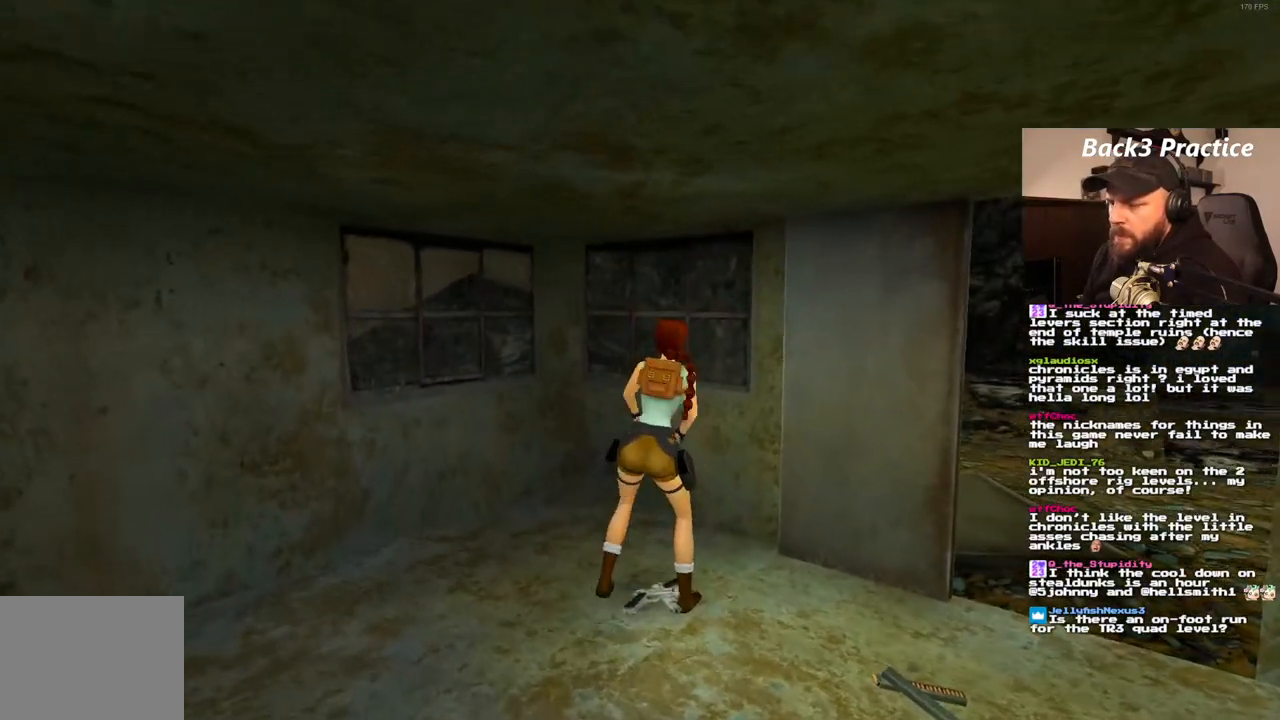
{"dt_ms": 500, "buttons": ["DPAD_RIGHT"], "left_stick": "center", "right_stick": "center", "events": []}
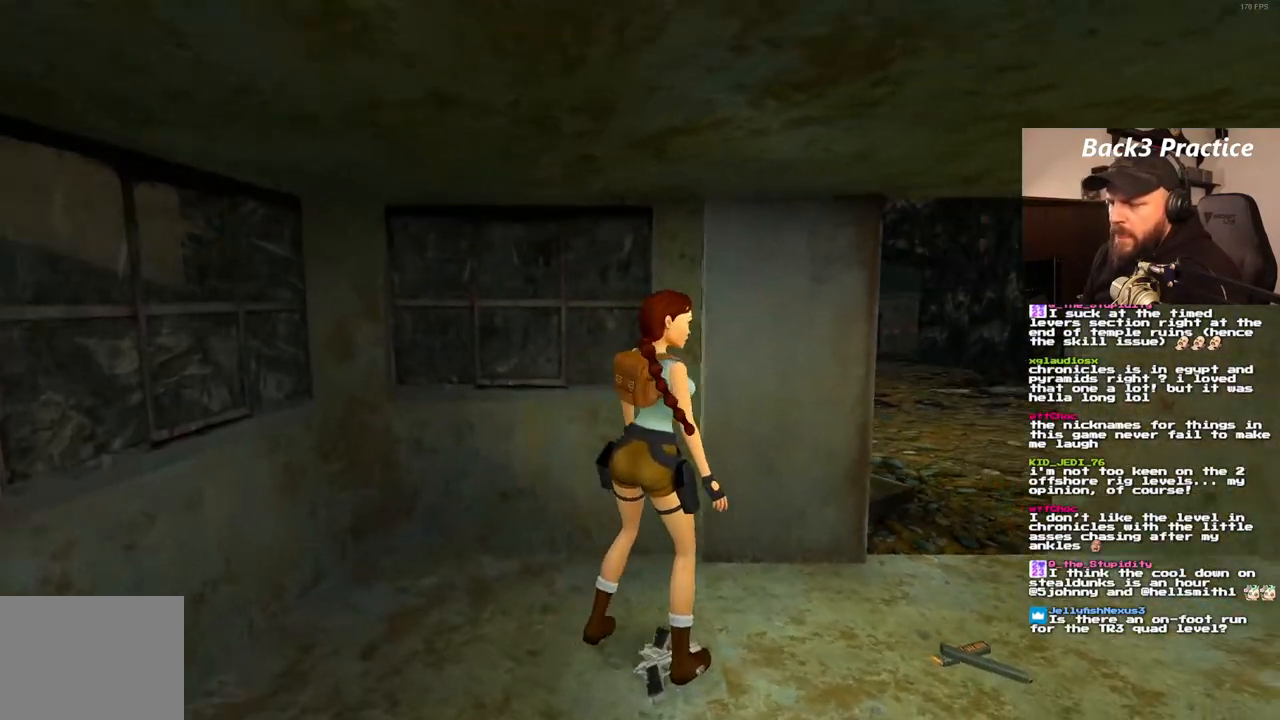
{"dt_ms": 500, "buttons": ["CROSS"], "left_stick": "center", "right_stick": "center", "events": [[117, "DPAD_RIGHT", "up"], [250, "CROSS", "down"]]}
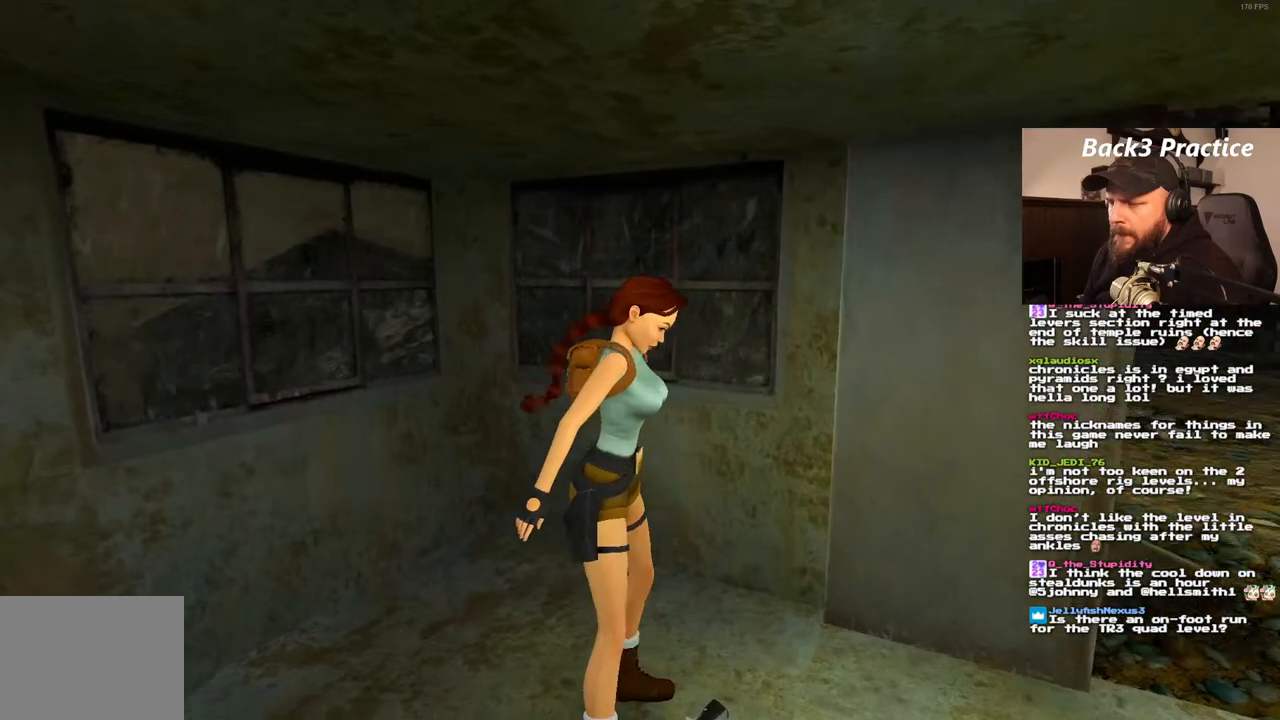
{"dt_ms": 500, "buttons": [], "left_stick": "center", "right_stick": "center", "events": [[83, "CROSS", "up"]]}
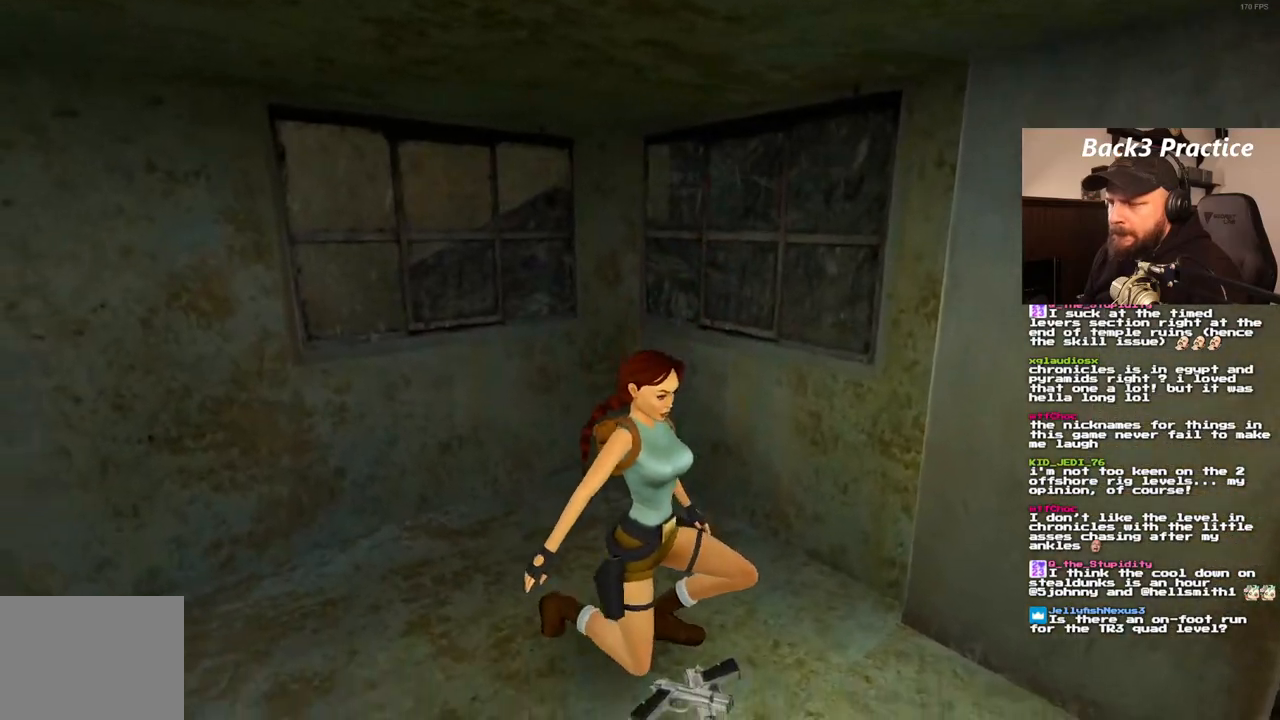
{"dt_ms": 500, "buttons": [], "left_stick": "center", "right_stick": "center", "events": []}
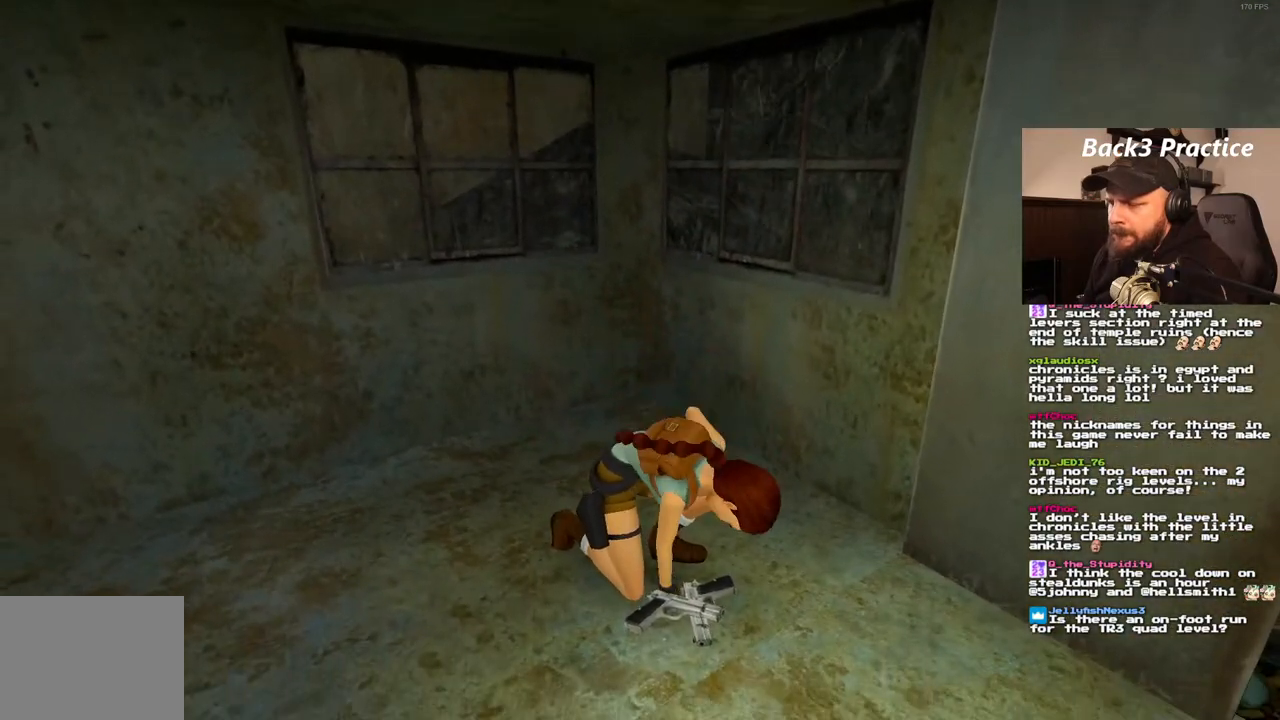
{"dt_ms": 500, "buttons": ["DPAD_UP", "DPAD_RIGHT"], "left_stick": "center", "right_stick": "center", "events": [[383, "DPAD_UP", "down"], [450, "DPAD_RIGHT", "down"]]}
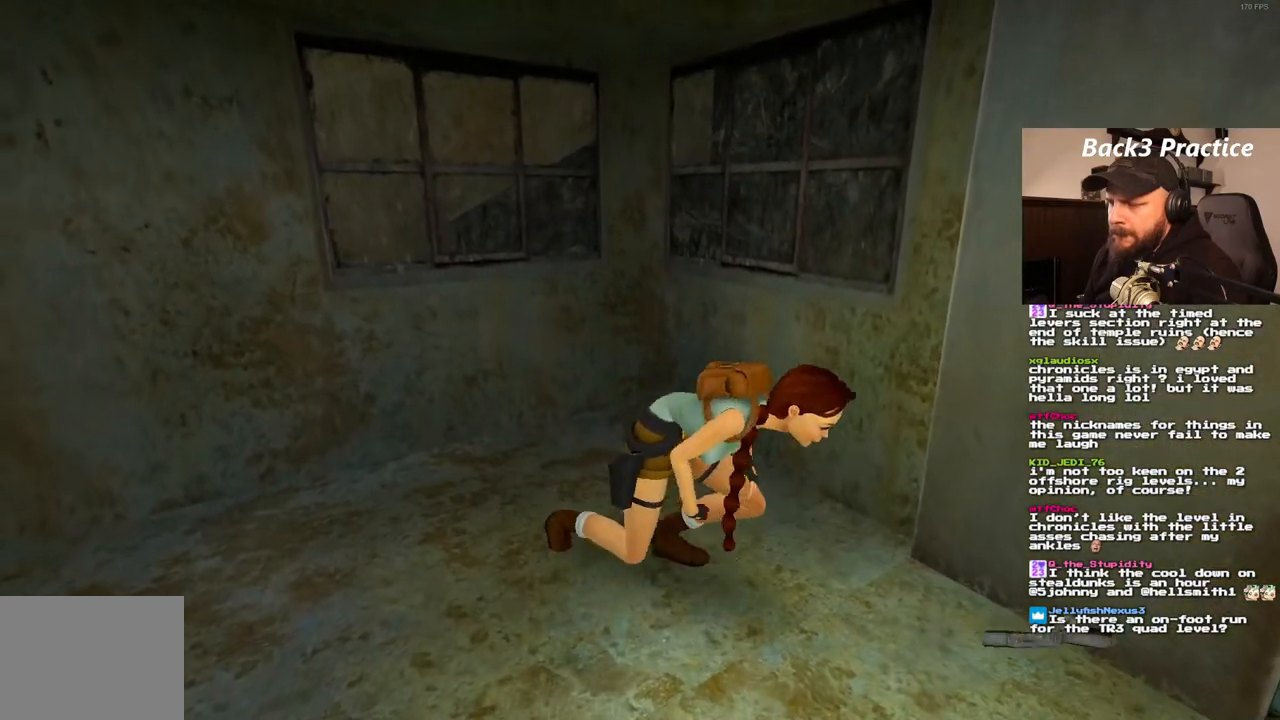
{"dt_ms": 500, "buttons": ["DPAD_UP", "DPAD_RIGHT"], "left_stick": "center", "right_stick": "center", "events": []}
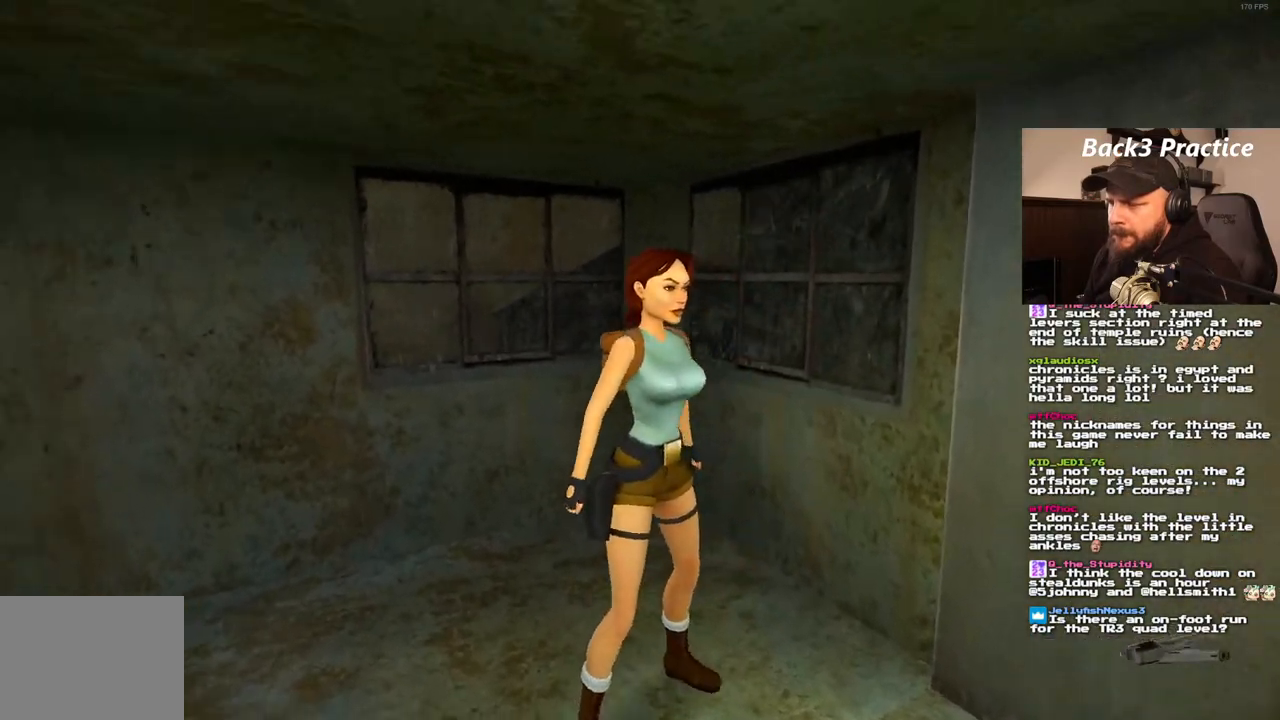
{"dt_ms": 500, "buttons": [], "left_stick": "center", "right_stick": "center", "events": [[83, "DPAD_UP", "up"], [183, "DPAD_RIGHT", "up"]]}
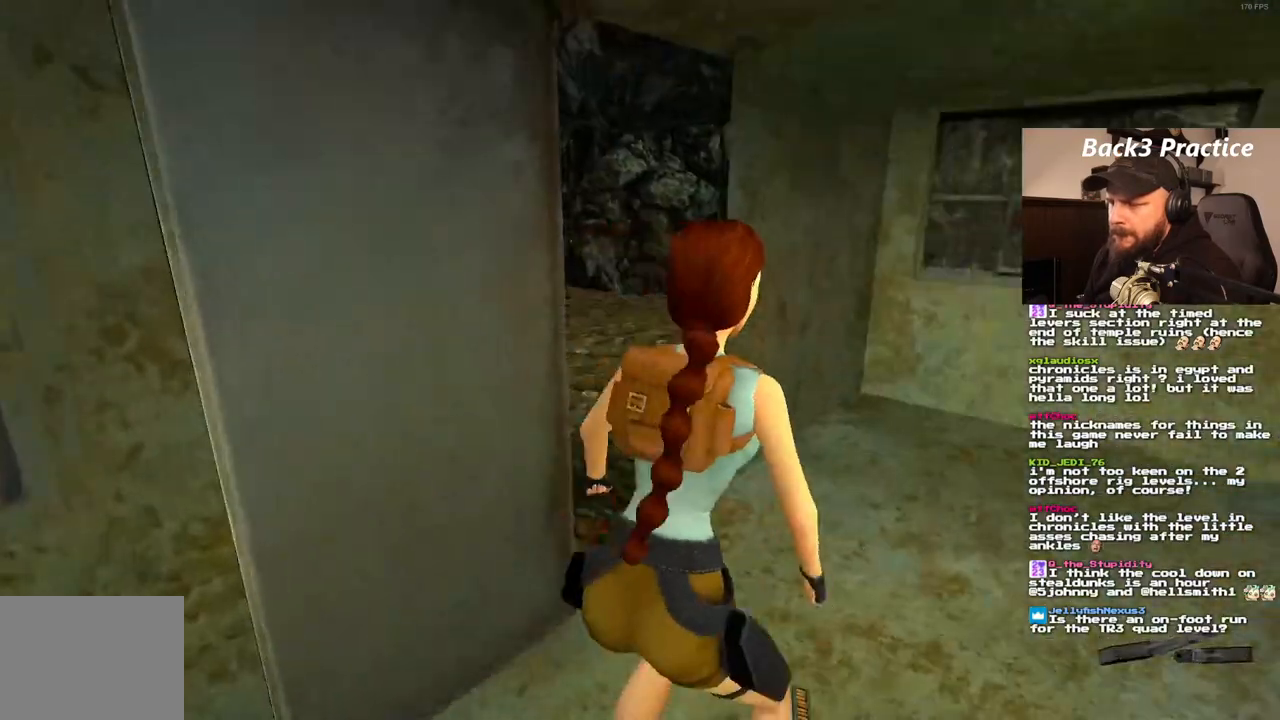
{"dt_ms": 1000, "buttons": [], "left_stick": "center", "right_stick": "center"}
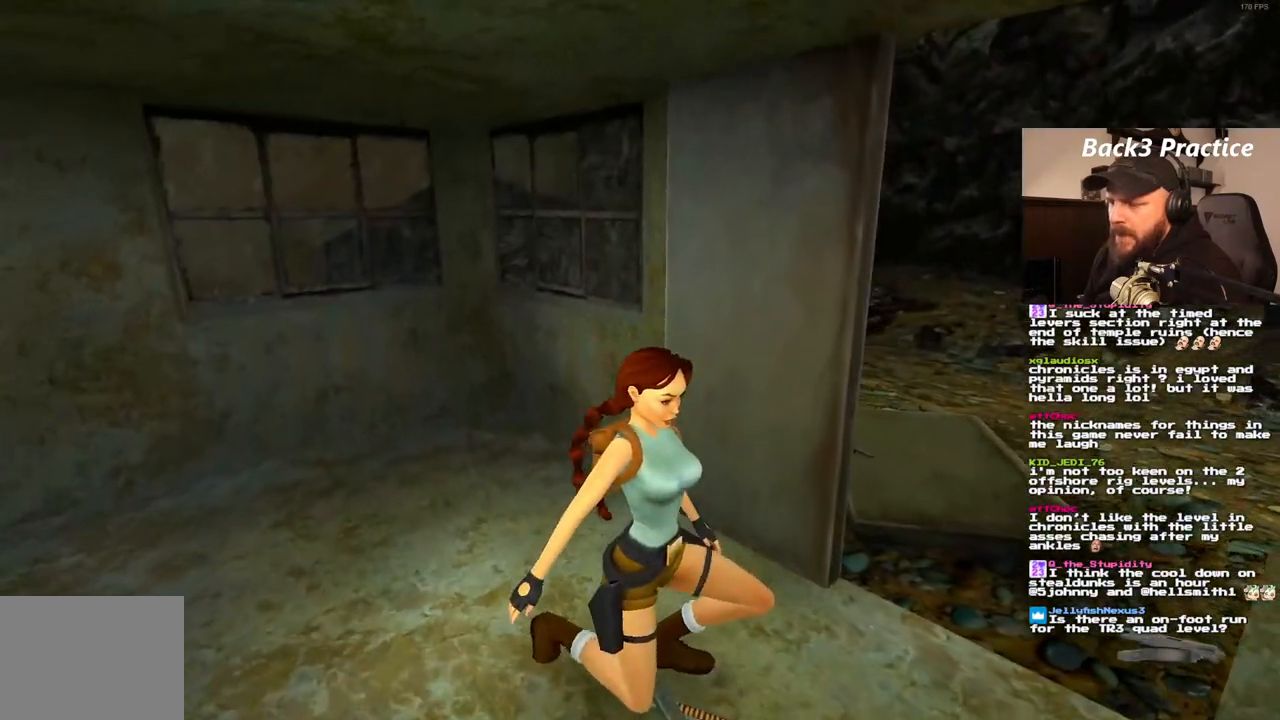
{"dt_ms": 500, "buttons": [], "left_stick": "center", "right_stick": "center", "events": []}
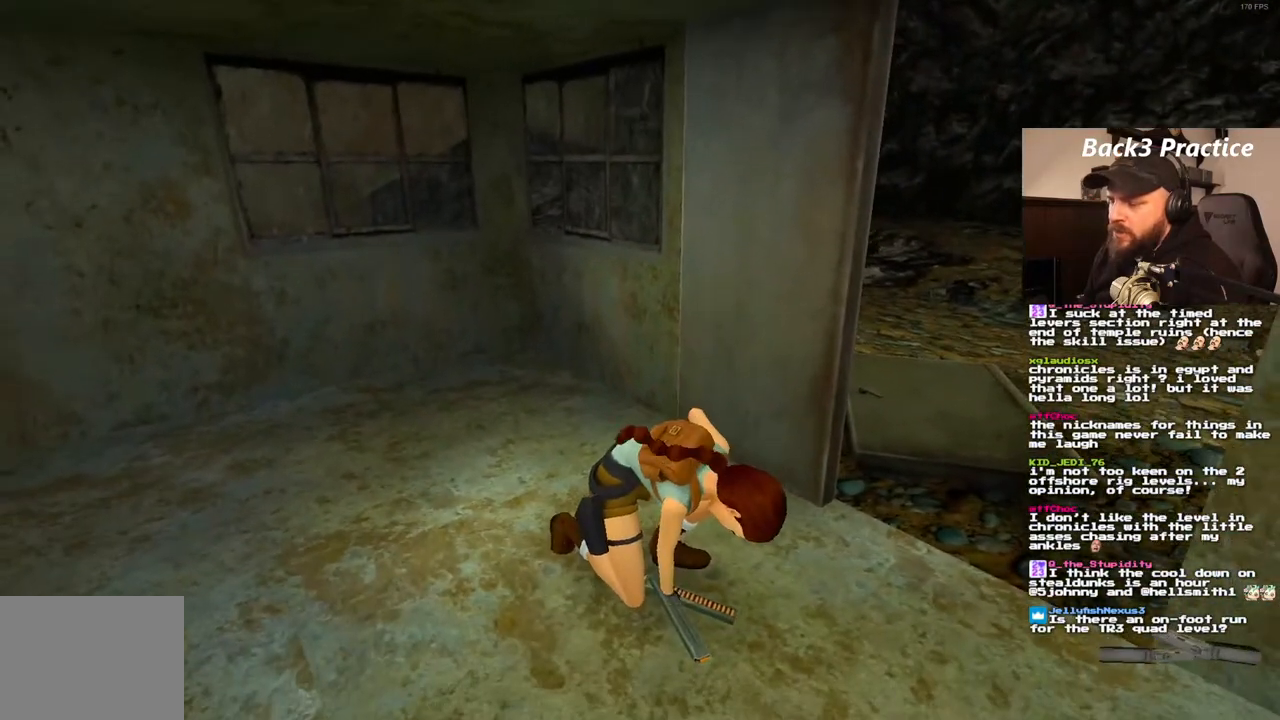
{"dt_ms": 500, "buttons": ["DPAD_LEFT"], "left_stick": "center", "right_stick": "center", "events": [[333, "DPAD_LEFT", "down"]]}
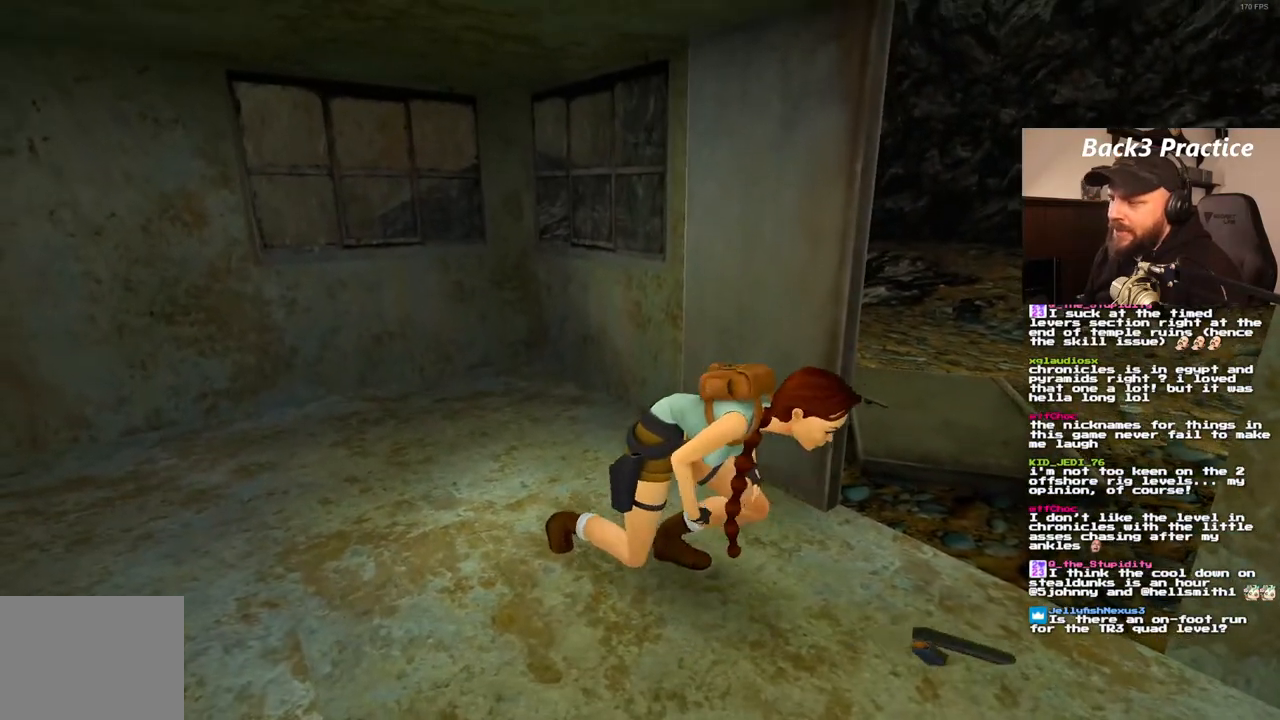
{"dt_ms": 500, "buttons": ["DPAD_LEFT"], "left_stick": "center", "right_stick": "center", "events": []}
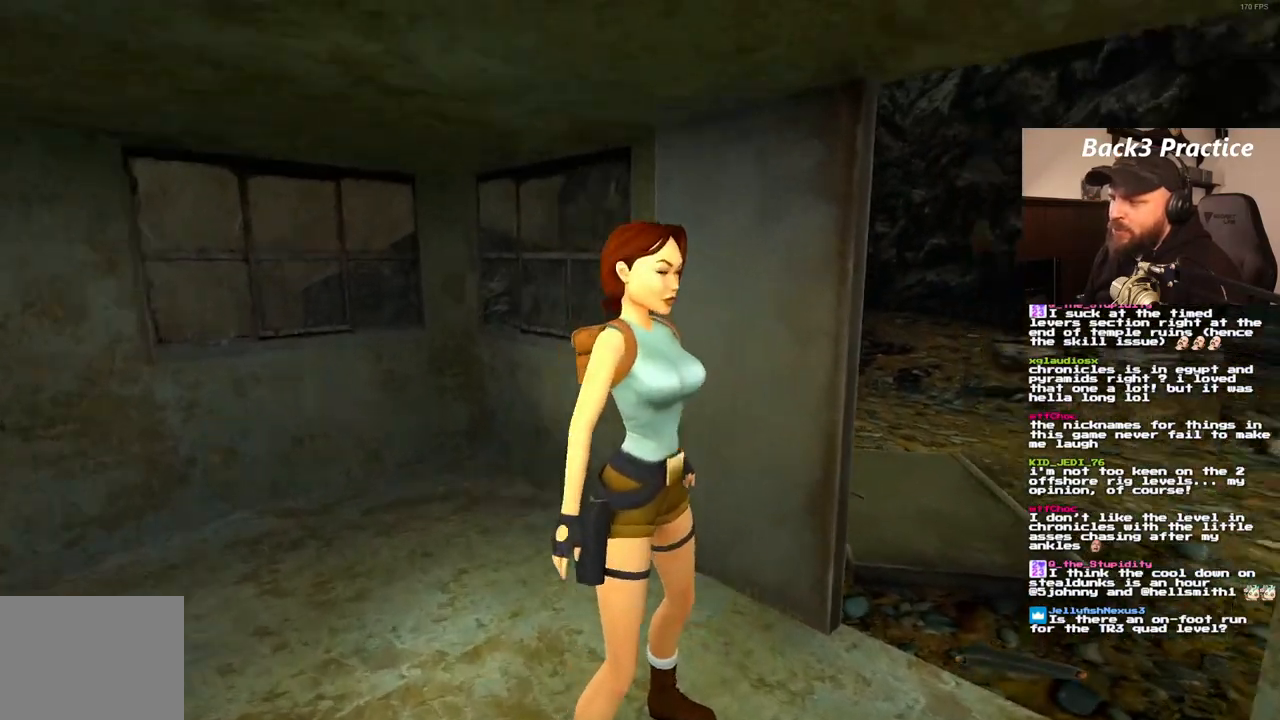
{"dt_ms": 500, "buttons": ["DPAD_LEFT"], "left_stick": "center", "right_stick": "center", "events": []}
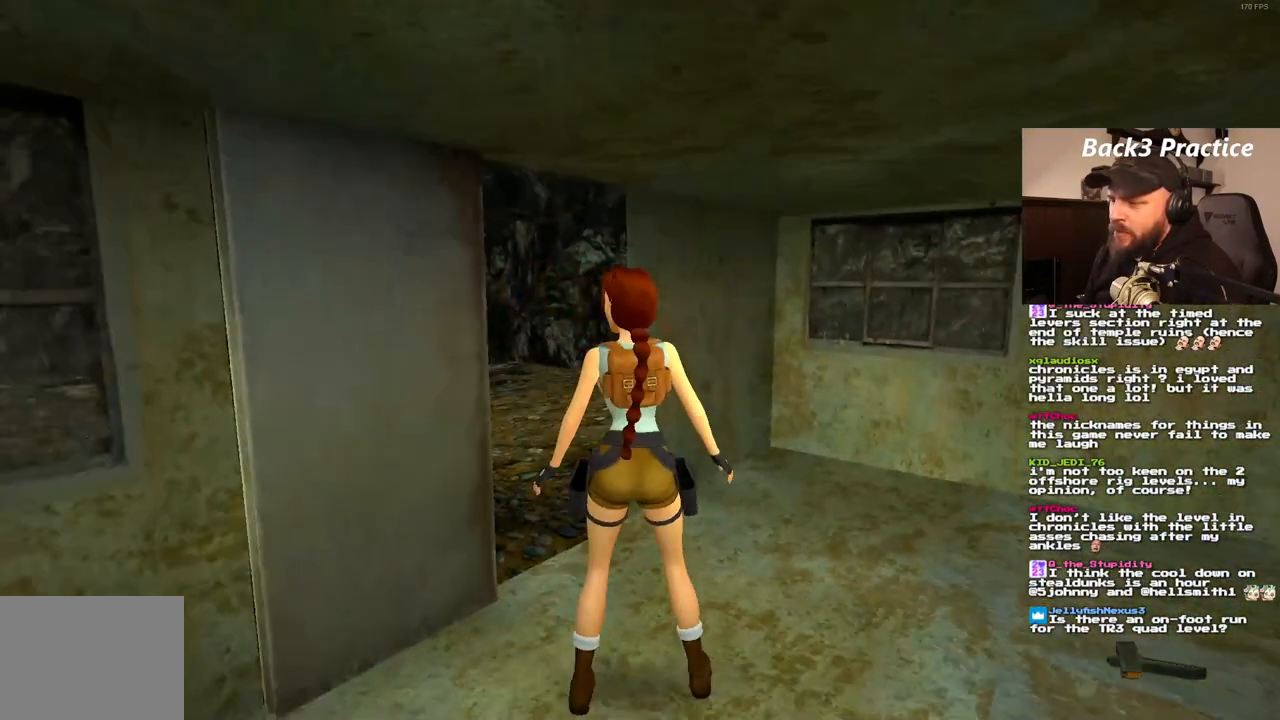
{"dt_ms": 500, "buttons": ["DPAD_UP", "DPAD_LEFT"], "left_stick": "center", "right_stick": "center", "events": [[17, "DPAD_LEFT", "up"], [183, "DPAD_UP", "down"], [350, "DPAD_LEFT", "down"]]}
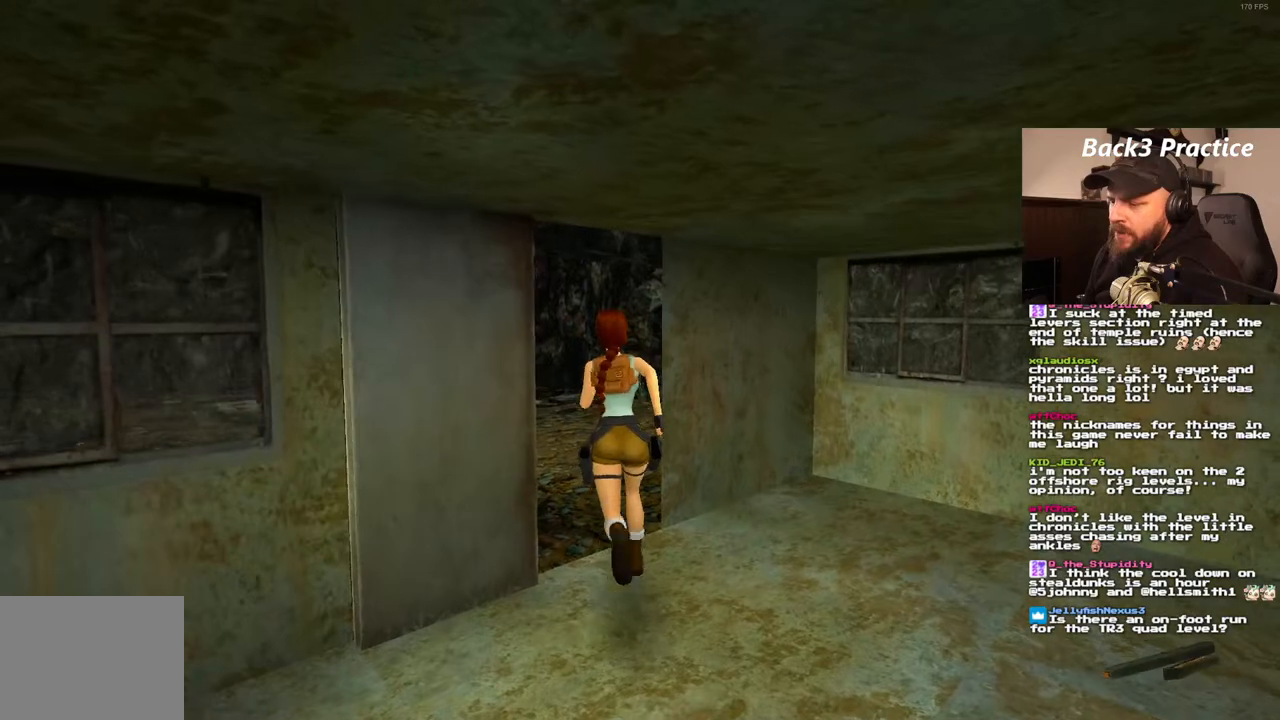
{"dt_ms": 500, "buttons": ["DPAD_UP", "DPAD_RIGHT"], "left_stick": "center", "right_stick": "center", "events": [[83, "DPAD_LEFT", "up"], [183, "DPAD_RIGHT", "down"]]}
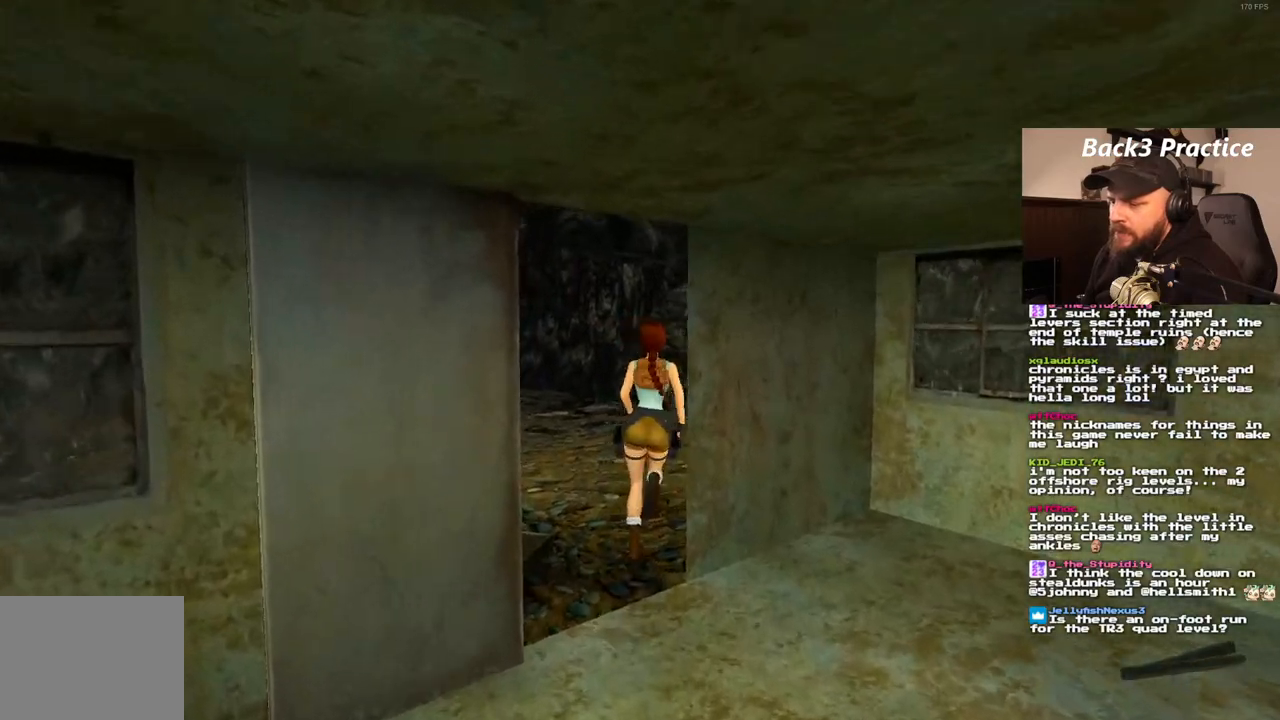
{"dt_ms": 500, "buttons": ["DPAD_RIGHT"], "left_stick": "center", "right_stick": "center", "events": [[117, "DPAD_UP", "up"]]}
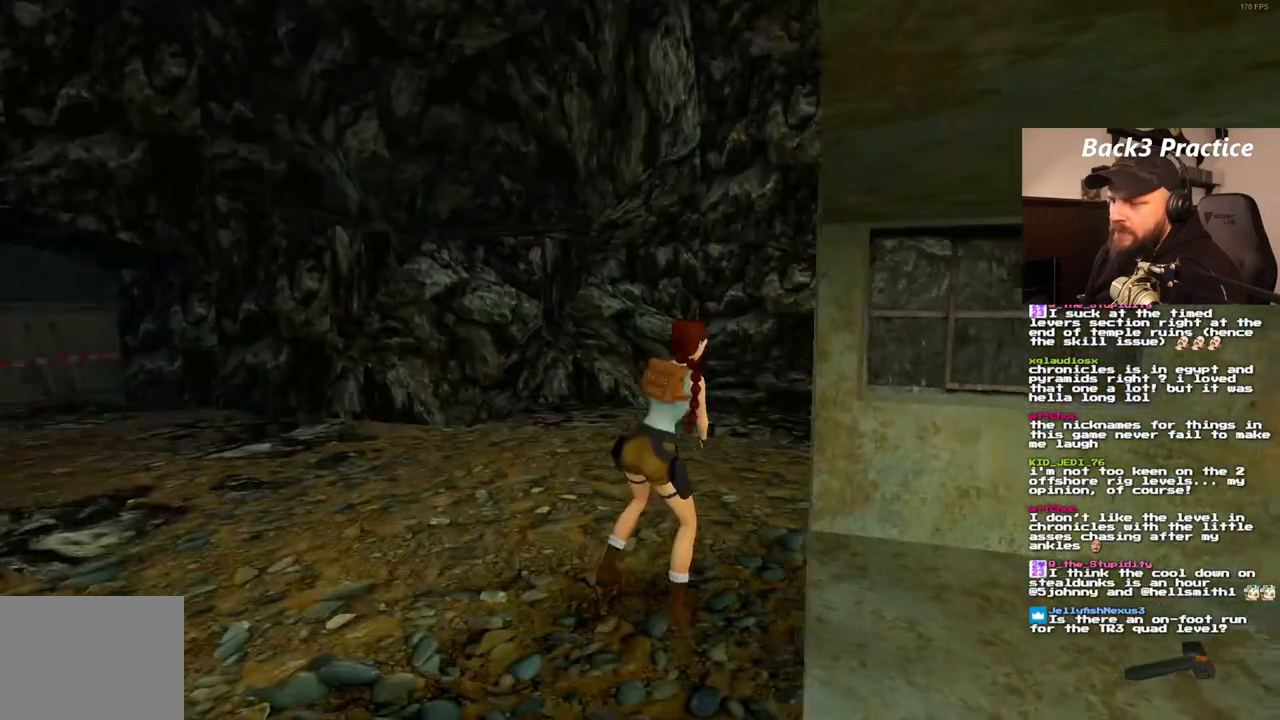
{"dt_ms": 500, "buttons": [], "left_stick": "center", "right_stick": "center", "events": [[383, "DPAD_RIGHT", "up"]]}
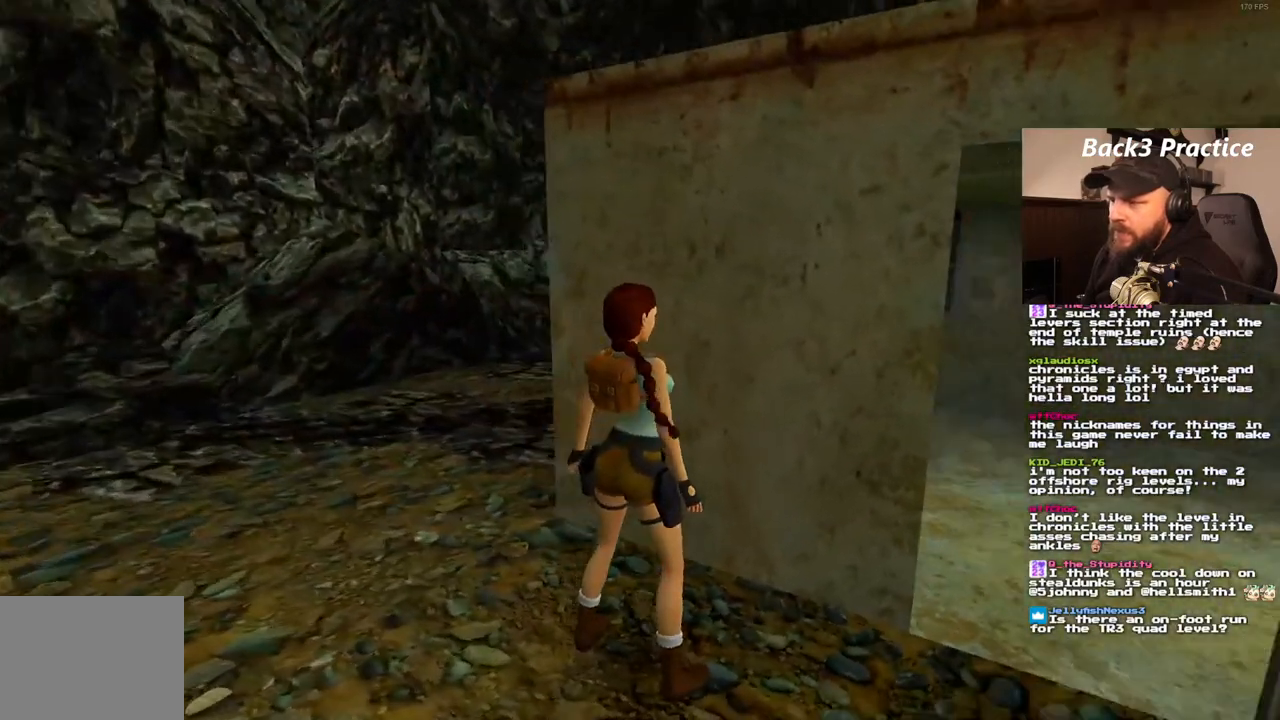
{"dt_ms": 500, "buttons": ["SQUARE"], "left_stick": "center", "right_stick": "center", "events": [[50, "DPAD_UP", "down"], [150, "DPAD_UP", "up"], [350, "SQUARE", "down"]]}
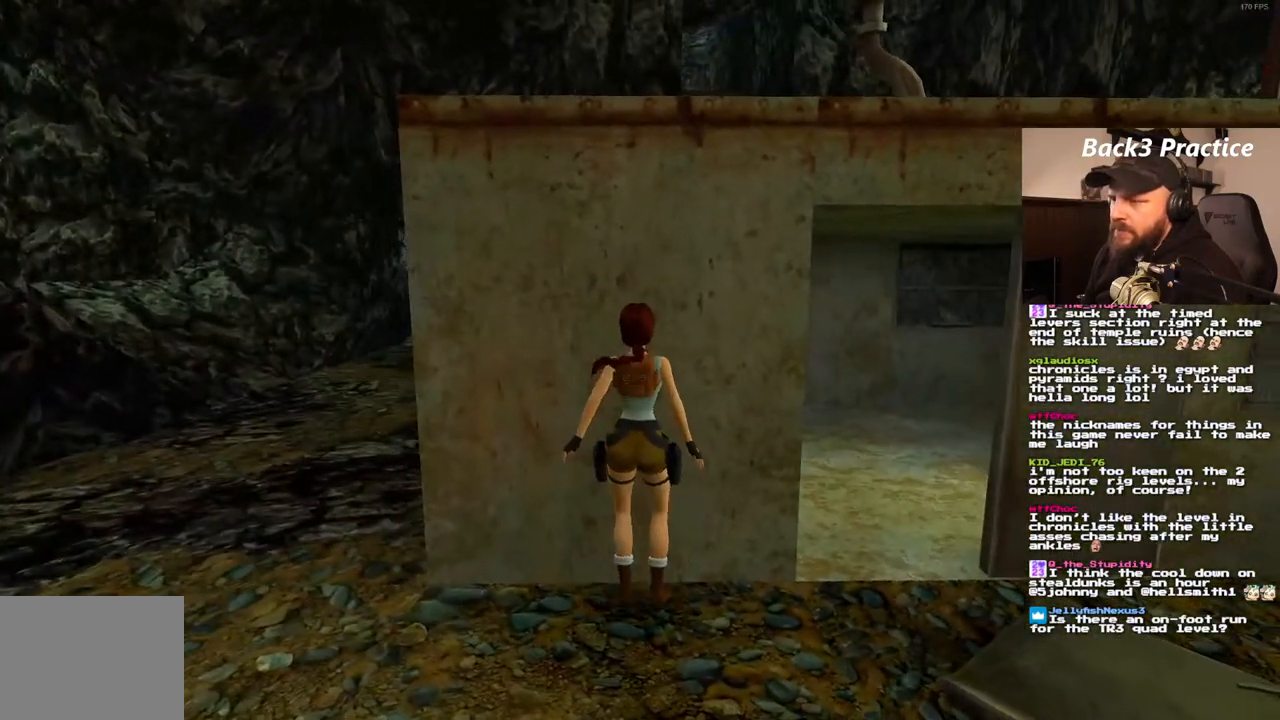
{"dt_ms": 500, "buttons": ["CROSS", "DPAD_UP"], "left_stick": "center", "right_stick": "center"}
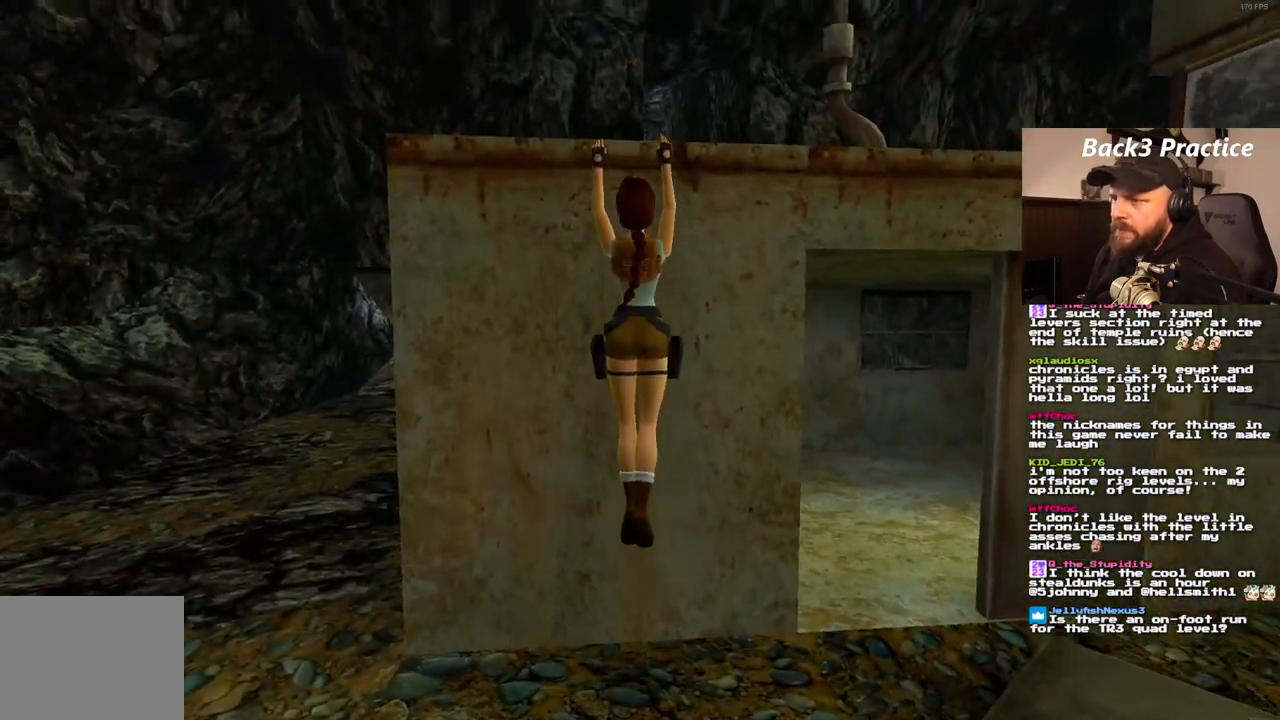
{"dt_ms": 500, "buttons": [], "left_stick": "center", "right_stick": "center", "events": [[467, "CROSS", "up"], [467, "DPAD_UP", "up"]]}
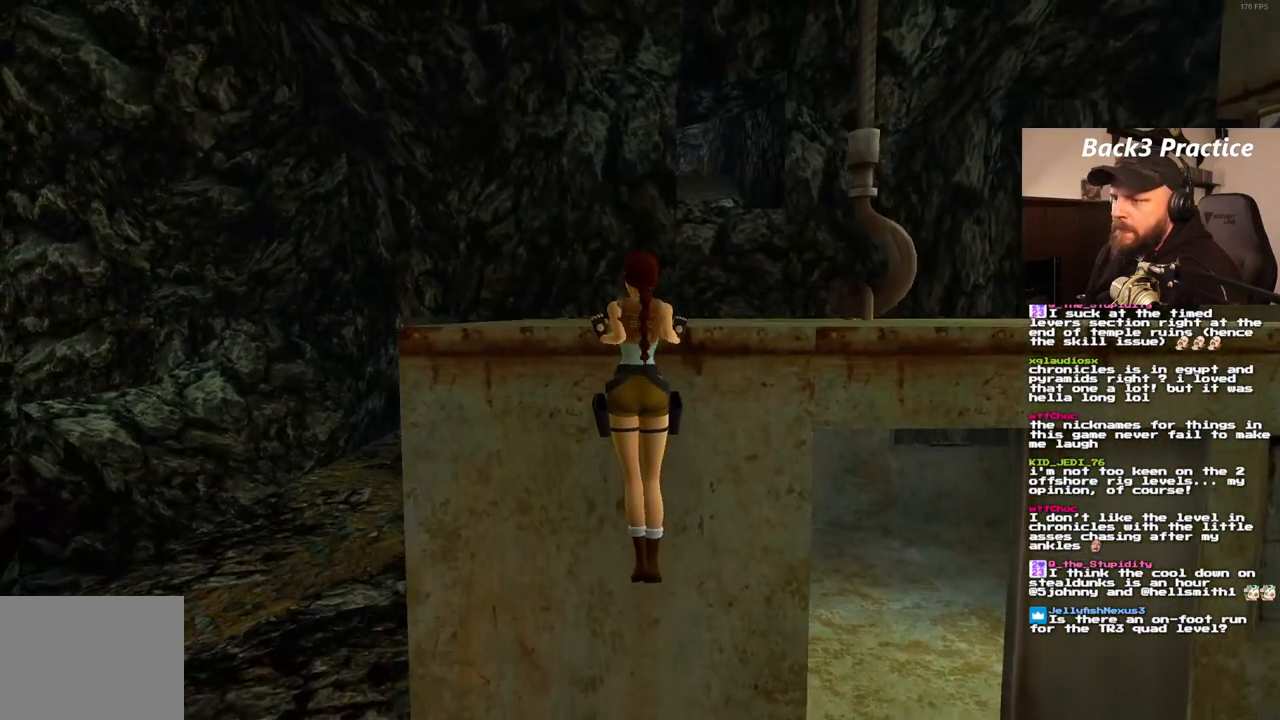
{"dt_ms": 500, "buttons": [], "left_stick": "center", "right_stick": "center", "events": []}
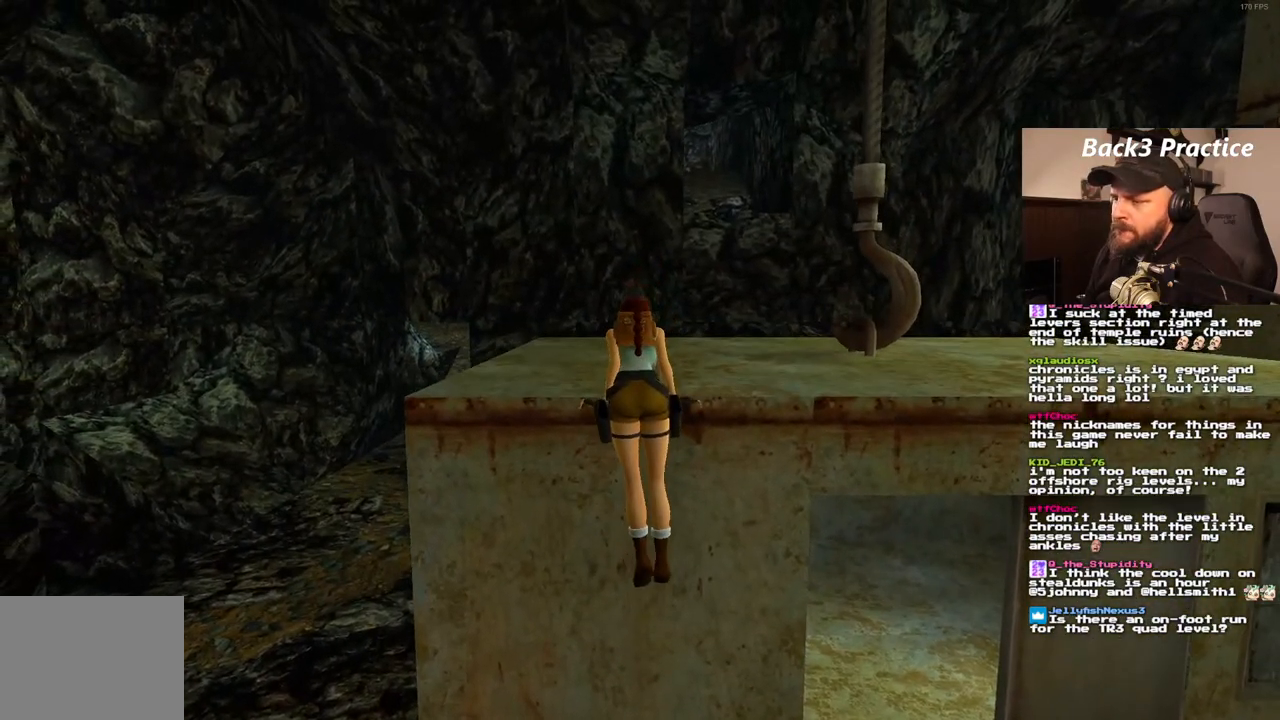
{"dt_ms": 500, "buttons": [], "left_stick": "center", "right_stick": "center", "events": []}
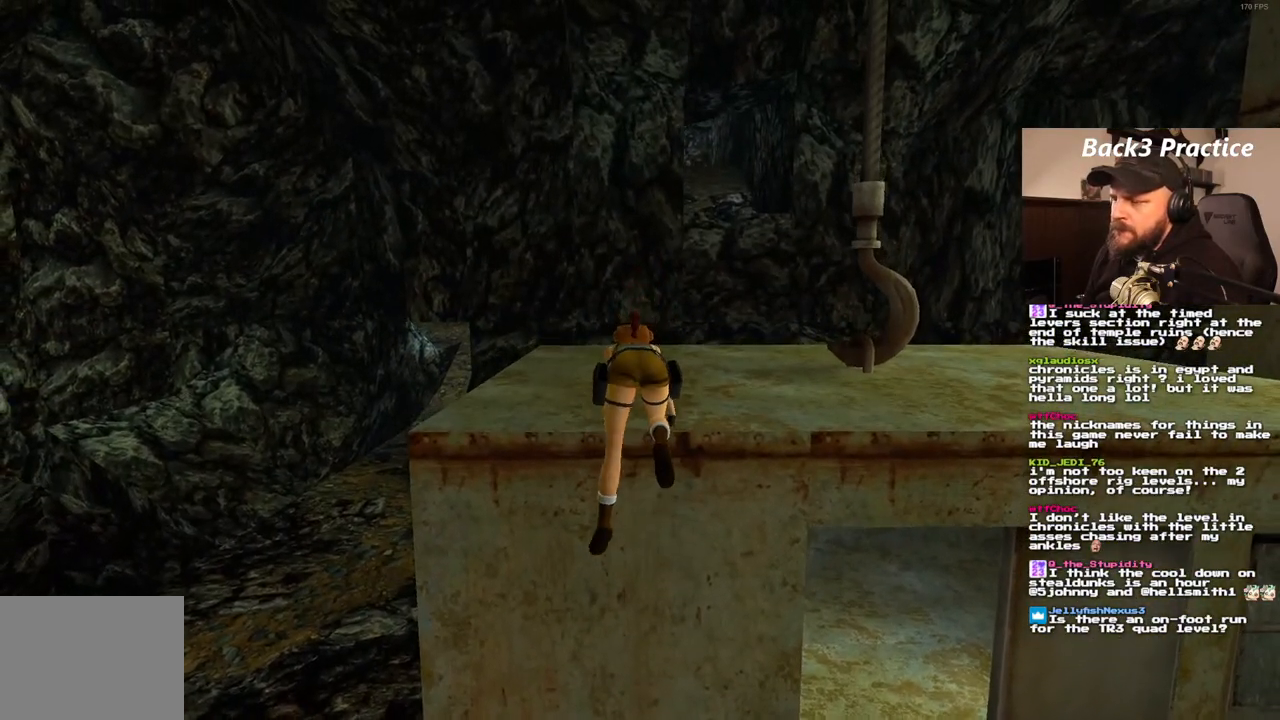
{"dt_ms": 500, "buttons": [], "left_stick": "center", "right_stick": "center", "events": []}